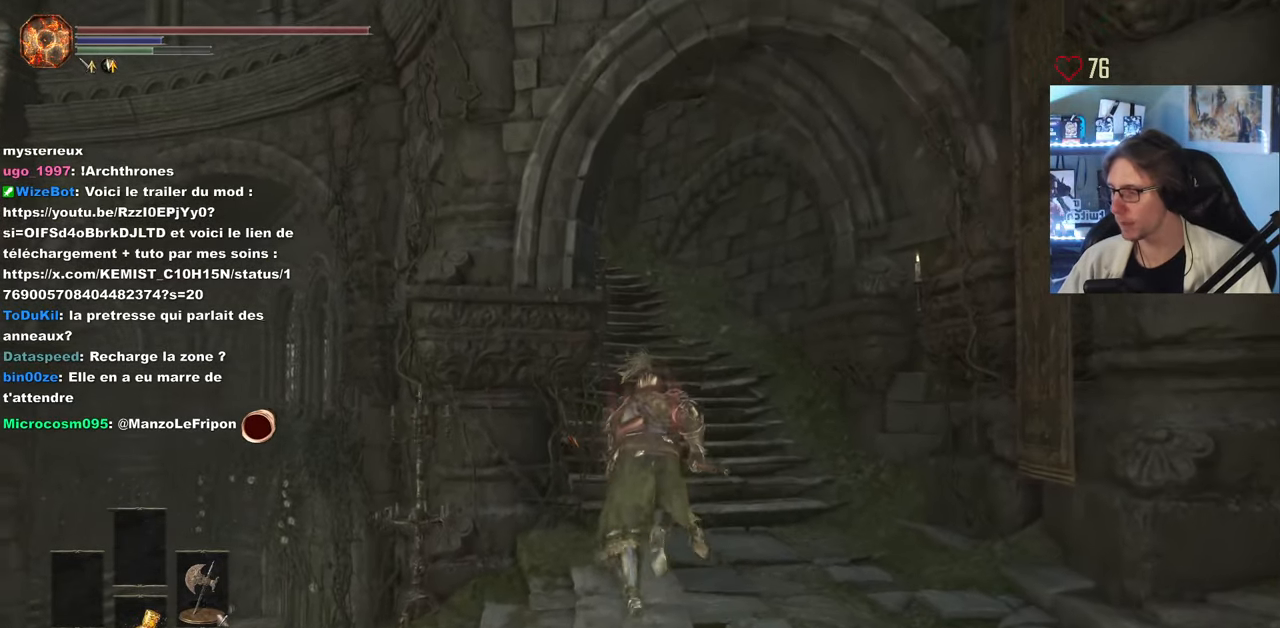
Gameplay with keyboard and mouse; each line is a JSON object with the keys and mouse buttons held at the frame after it. "events" lists presses ("down") and releases ("up") of "0", "1", "2", "3", "4", "a", "alt", "ctrl", "d", "down", "e", "f", "g", "left", "q", "r", "return", "right", "s", "shift", "space", "tab", "up", "z", "mouse_left", "mouse_wheel", "mouse_right", "mouse_mb4" and "mouse_mb5" between this image and that frame as [ms after this image, input, new state], when the widget could be followed in between. "mouse_left", "mouse_wheel", "mouse_right", "mouse_mb4", "mouse_mb5" = the "left", "wheel", "right", "mb4", "mb5" buttons of the "mouse" list. No other keys are recorded. "wheel" means that the mouse wheel is clicked or scrolled. Not read: mouse_move.
{"keys": ["space", "z"], "mouse": [], "events": []}
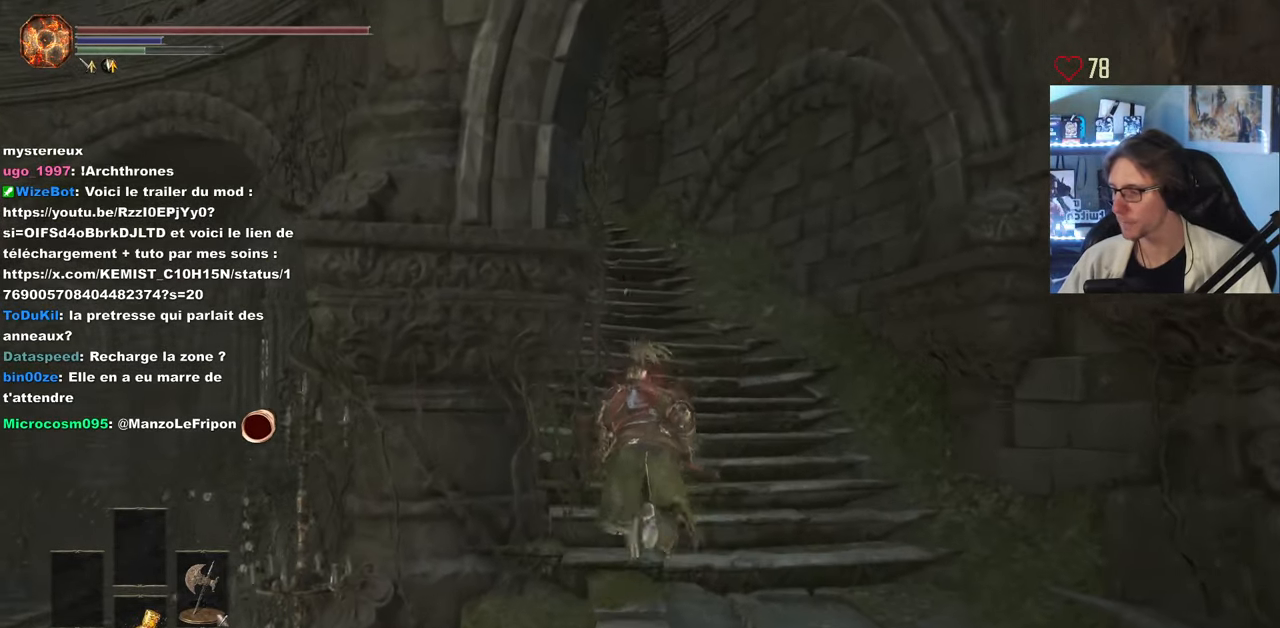
{"keys": ["space", "z"], "mouse": [], "events": []}
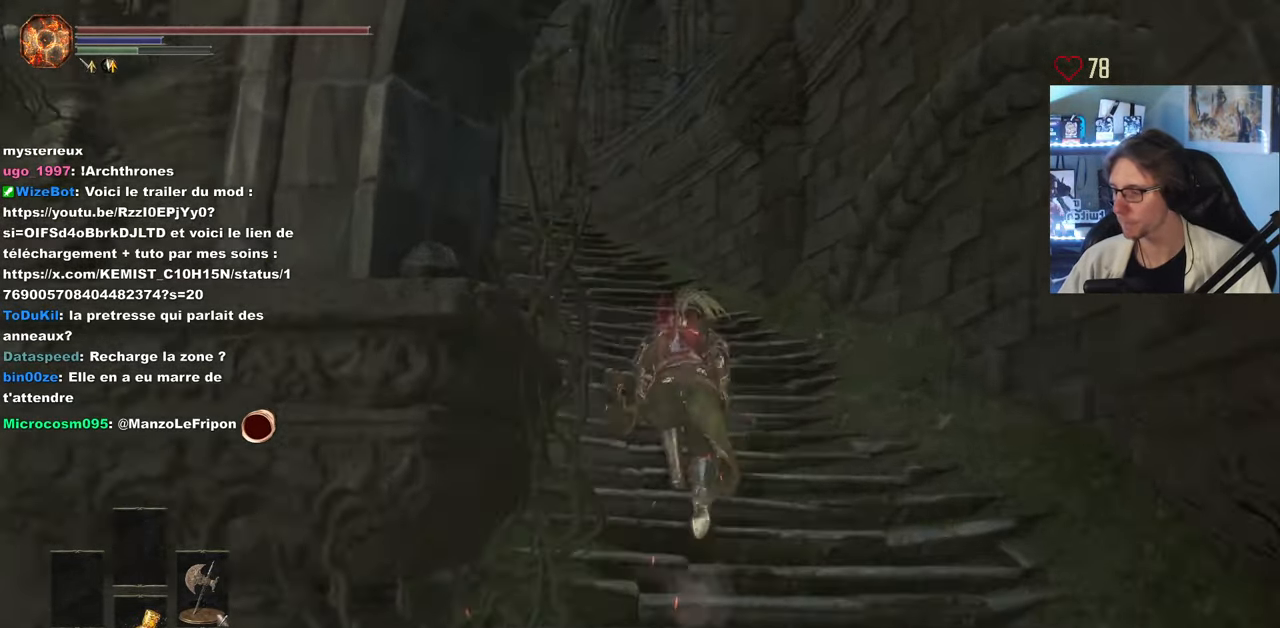
{"keys": ["space", "z"], "mouse": [], "events": []}
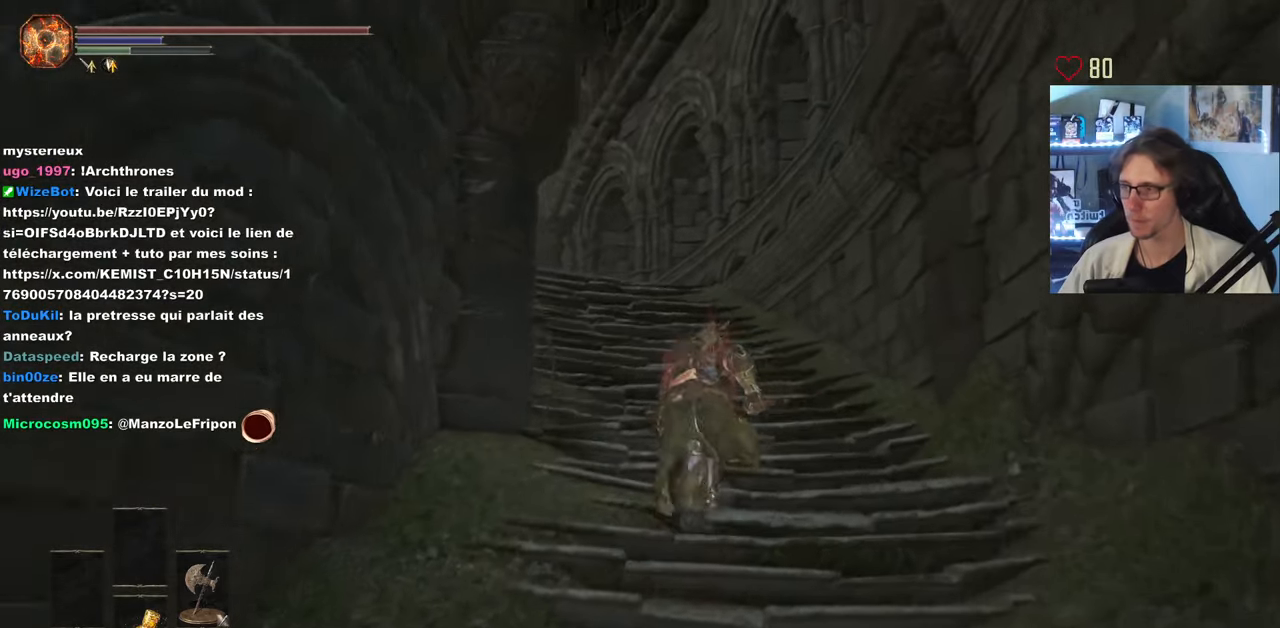
{"keys": ["space", "z"], "mouse": [], "events": []}
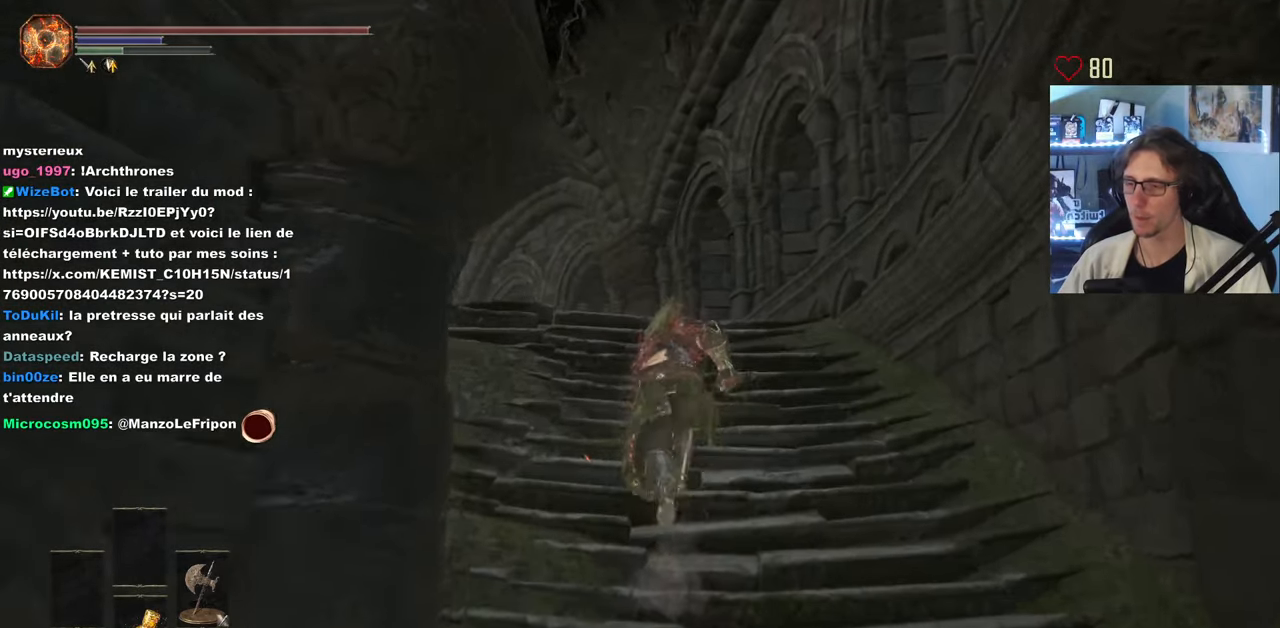
{"keys": ["space", "z"], "mouse": [], "events": []}
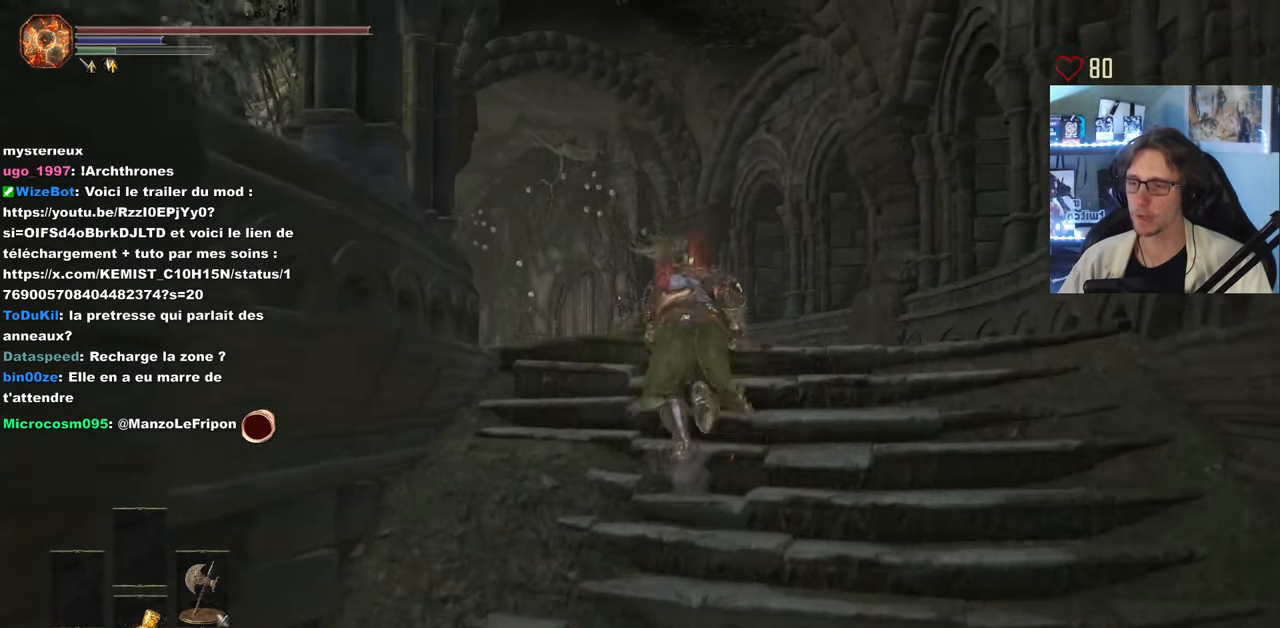
{"keys": ["z"], "mouse": [], "events": [[233, "space", "up"]]}
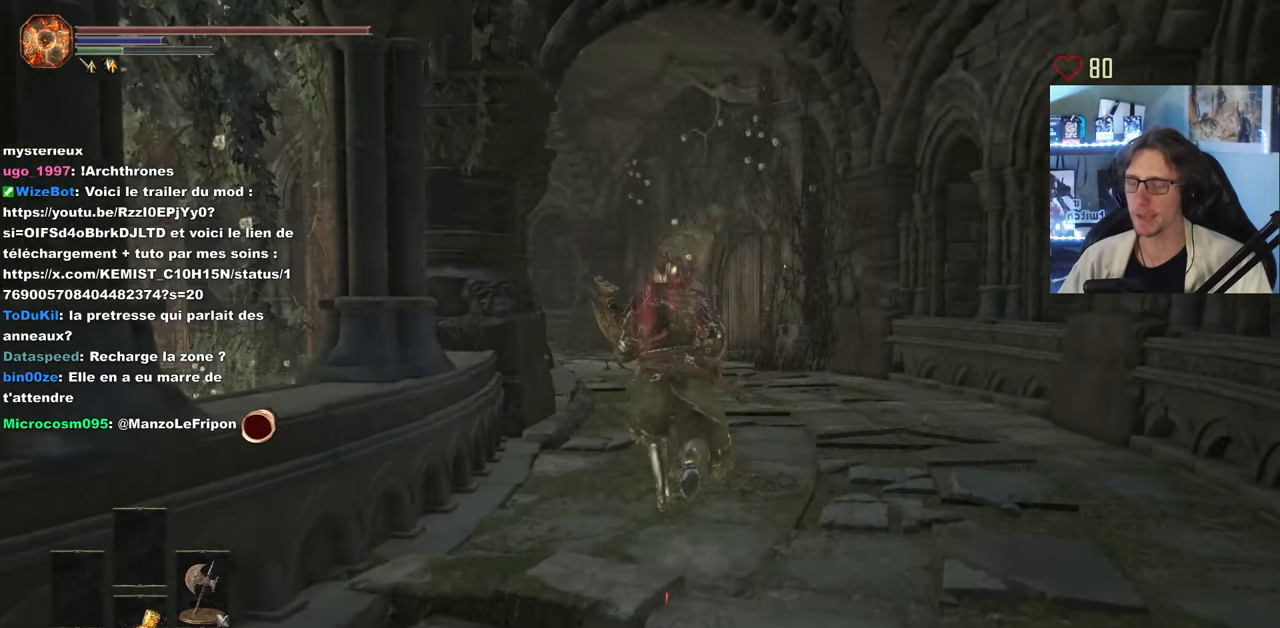
{"keys": ["z"], "mouse": [], "events": []}
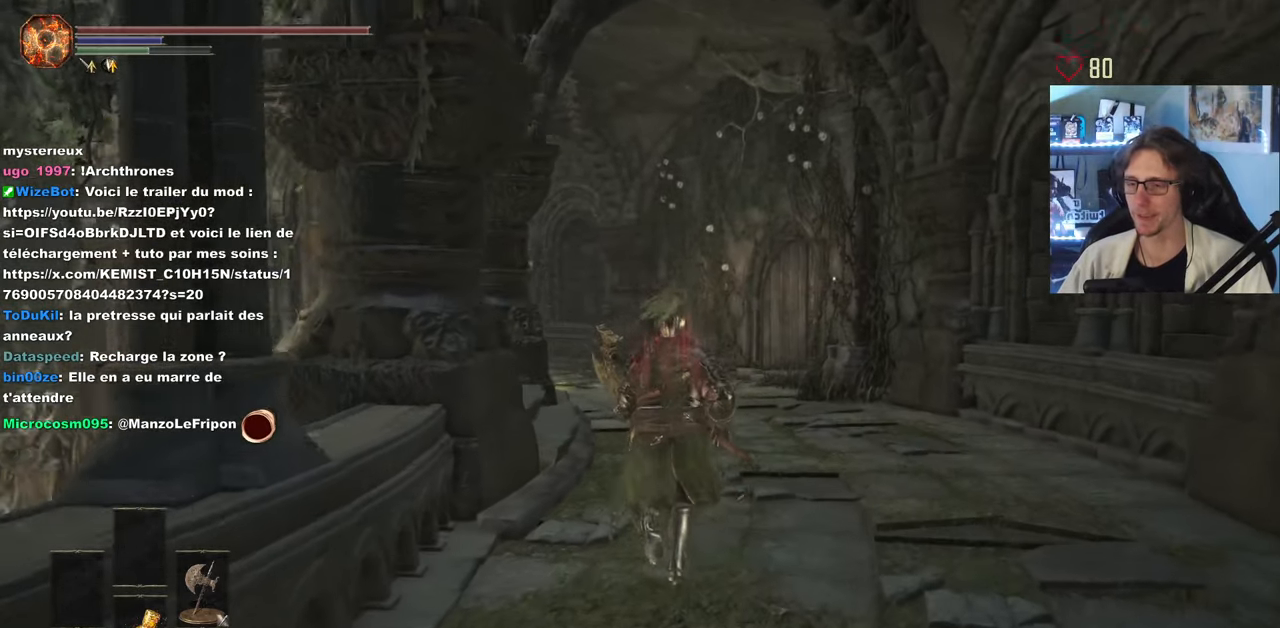
{"keys": ["z"], "mouse": [], "events": []}
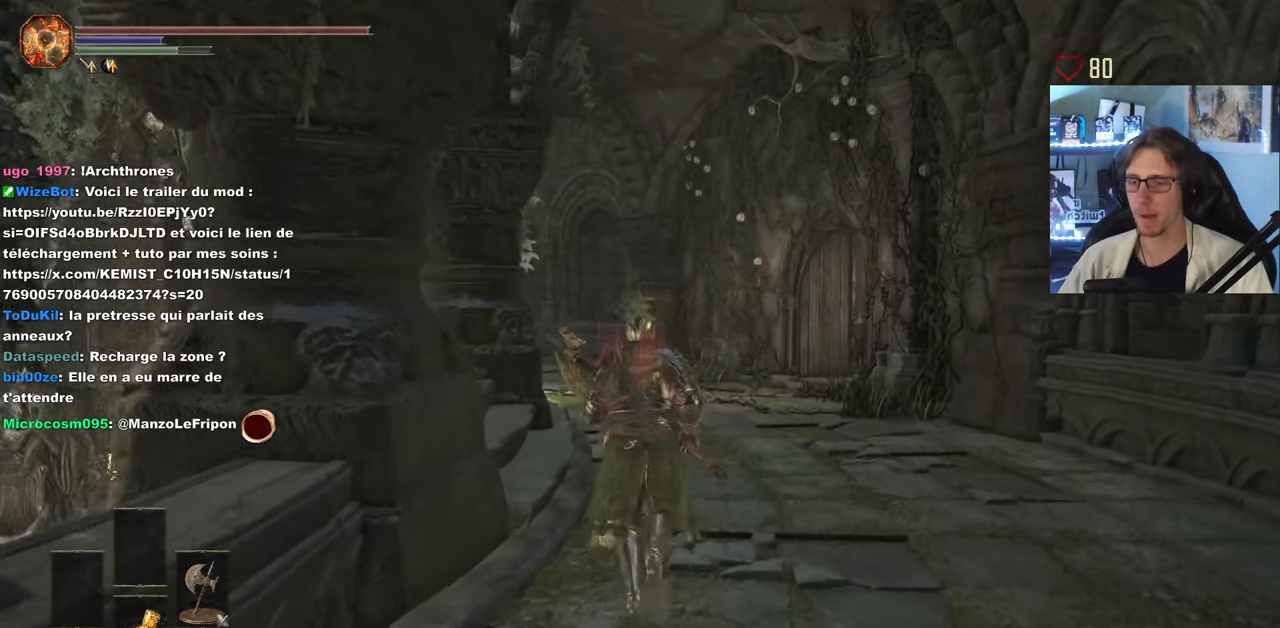
{"keys": ["space", "z"], "mouse": [], "events": [[283, "space", "down"]]}
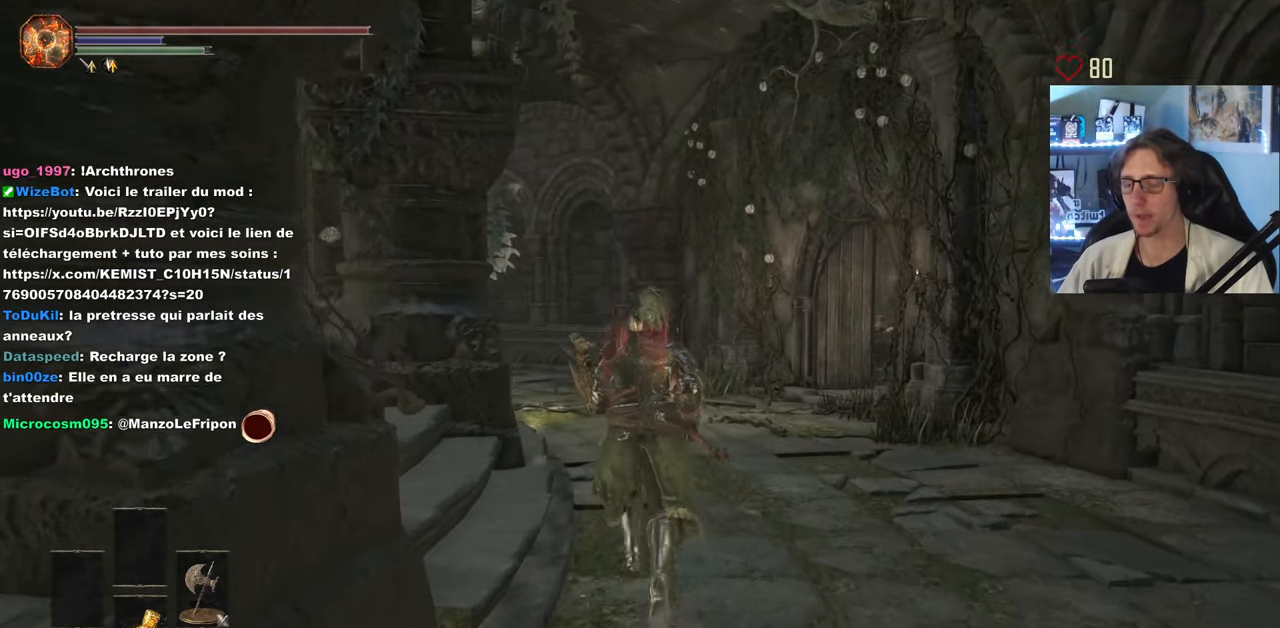
{"keys": ["space", "z"], "mouse": [], "events": []}
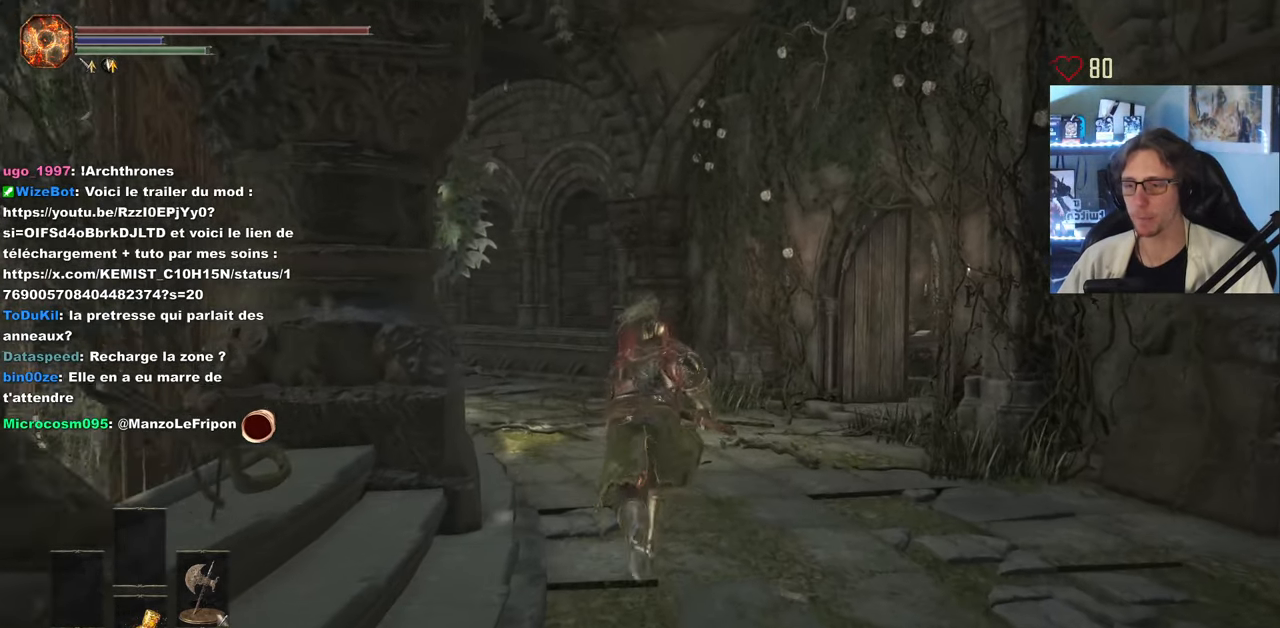
{"keys": ["space", "z"], "mouse": [], "events": []}
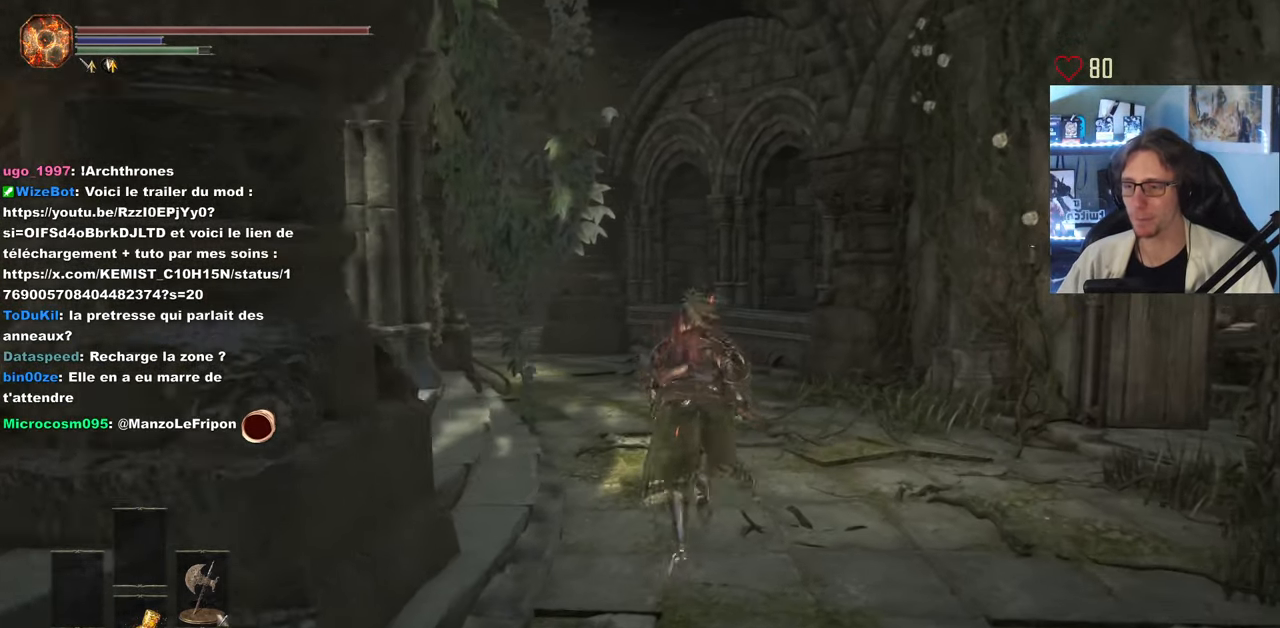
{"keys": ["space", "z"], "mouse": [], "events": []}
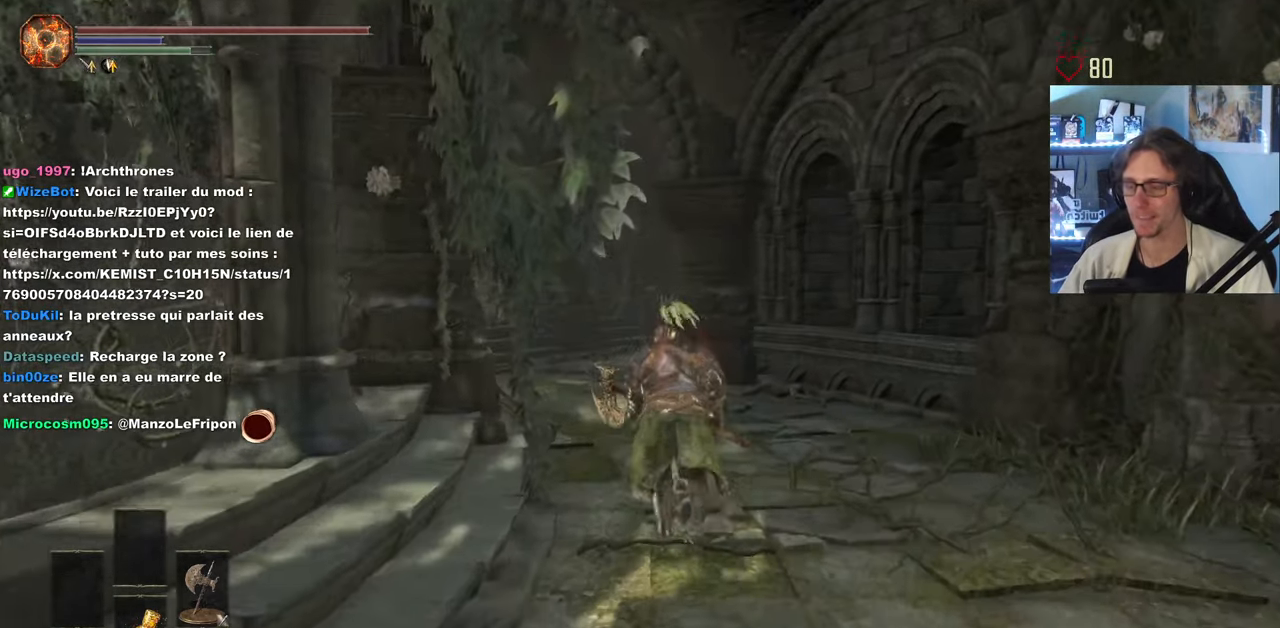
{"keys": ["space", "z"], "mouse": [], "events": []}
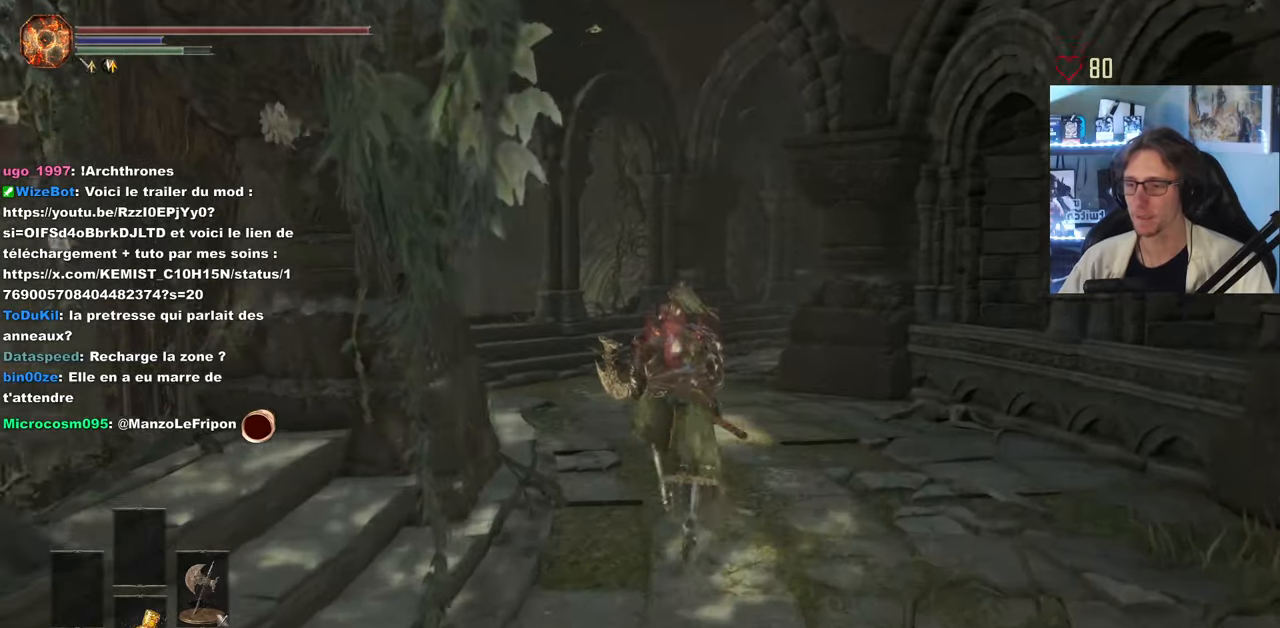
{"keys": ["space", "z"], "mouse": [], "events": []}
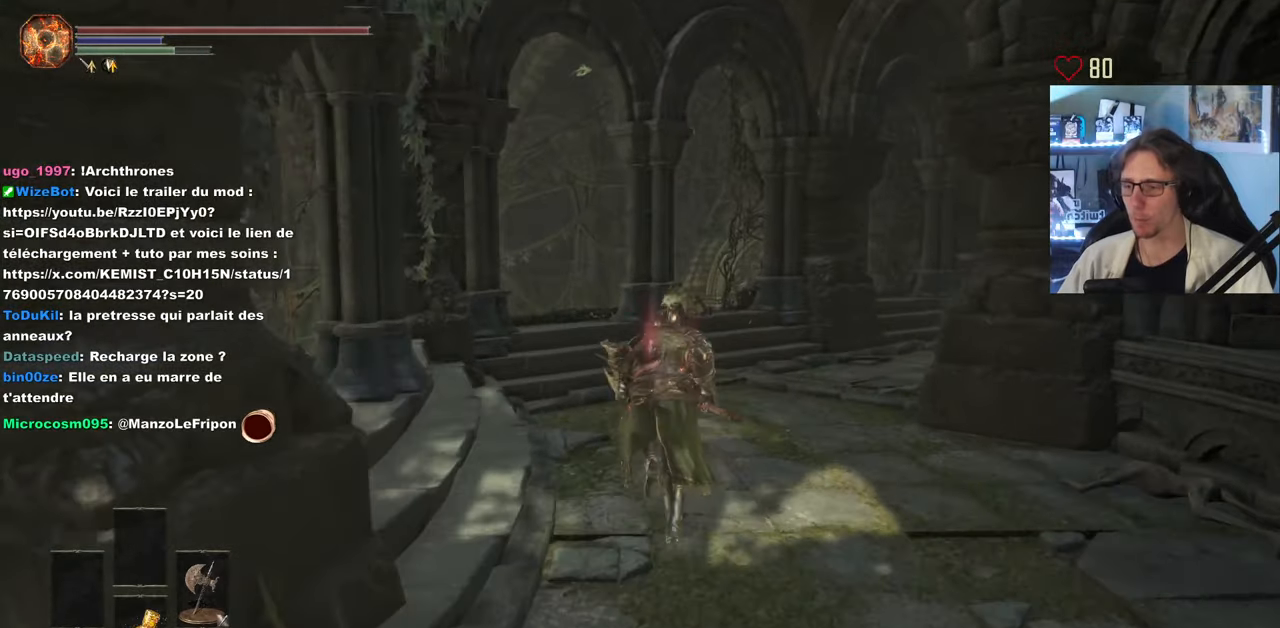
{"keys": ["z"], "mouse": [], "events": [[183, "q", "down"], [450, "space", "up"], [500, "q", "up"]]}
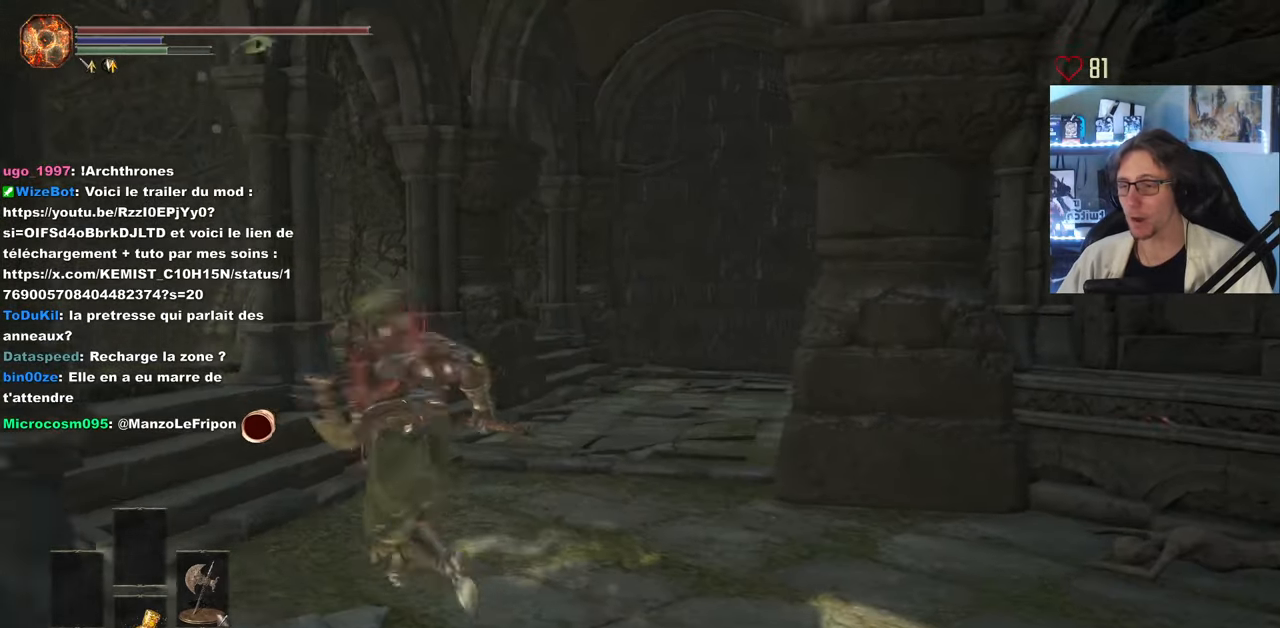
{"keys": ["d", "space", "z"], "mouse": [], "events": [[233, "d", "down"], [233, "space", "down"], [233, "z", "up"], [466, "z", "down"]]}
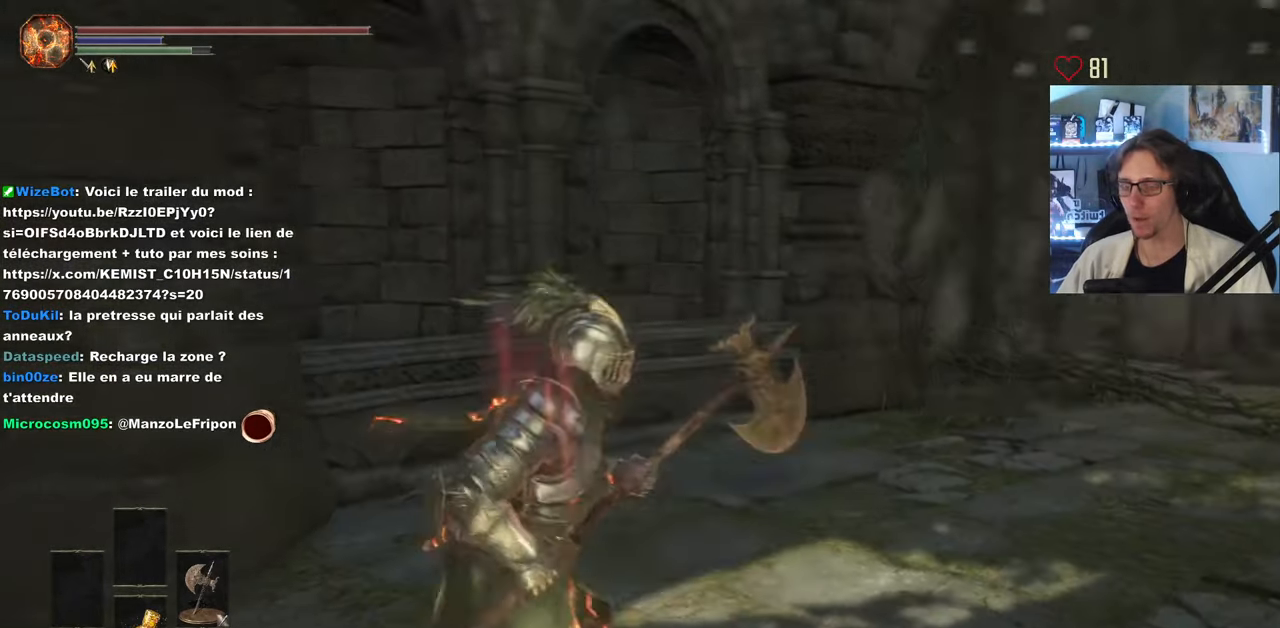
{"keys": ["space", "z"], "mouse": [], "events": [[450, "d", "up"]]}
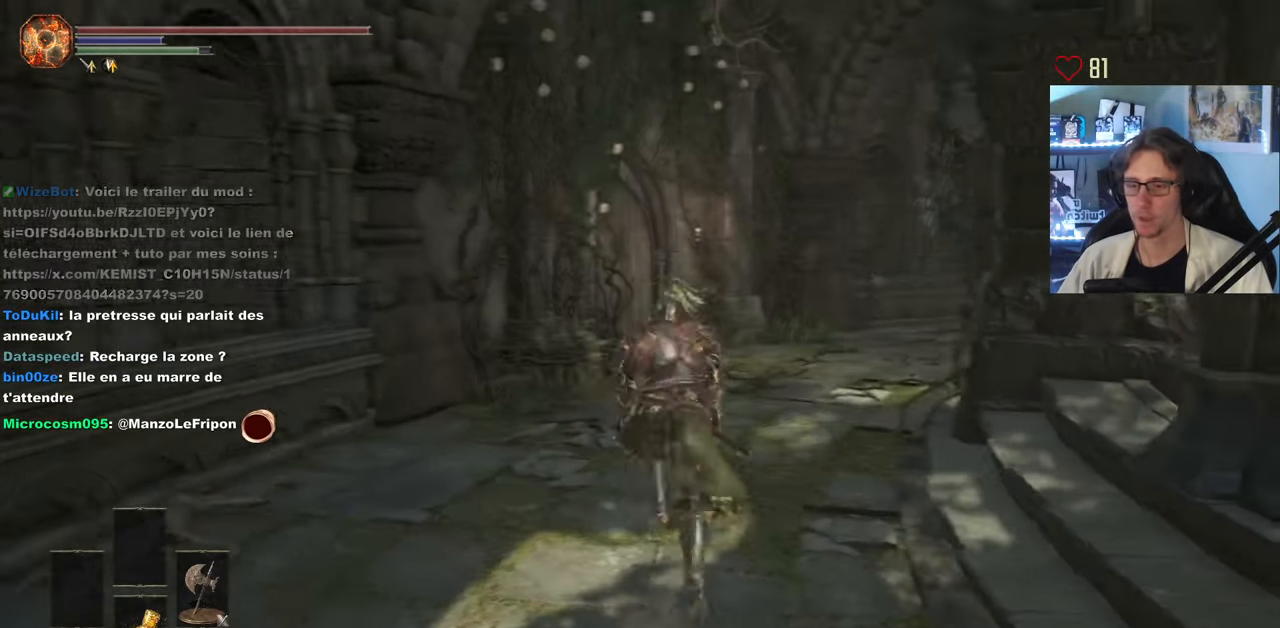
{"keys": ["space", "z"], "mouse": [], "events": [[266, "mouse_right", "down"], [316, "mouse_right", "up"], [450, "mouse_right", "down"], [500, "mouse_right", "up"]]}
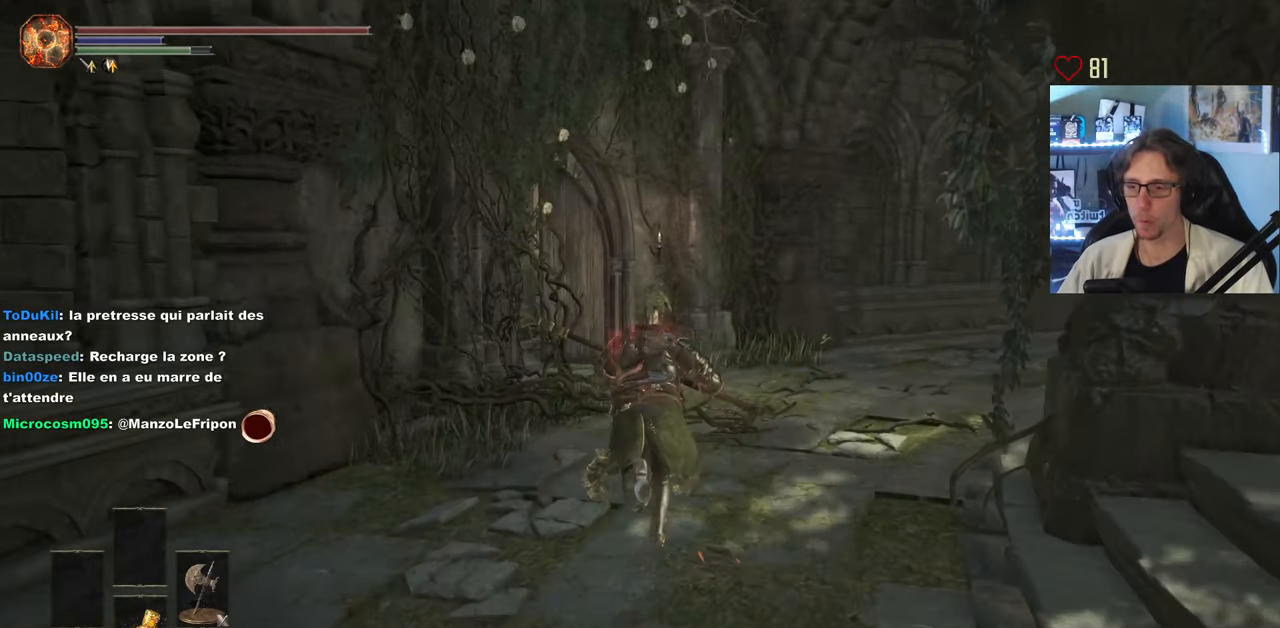
{"keys": ["space", "z"], "mouse": [], "events": [[50, "mouse_right", "down"], [100, "mouse_right", "up"], [150, "mouse_right", "down"], [233, "mouse_right", "up"], [283, "mouse_right", "down"], [333, "mouse_right", "up"]]}
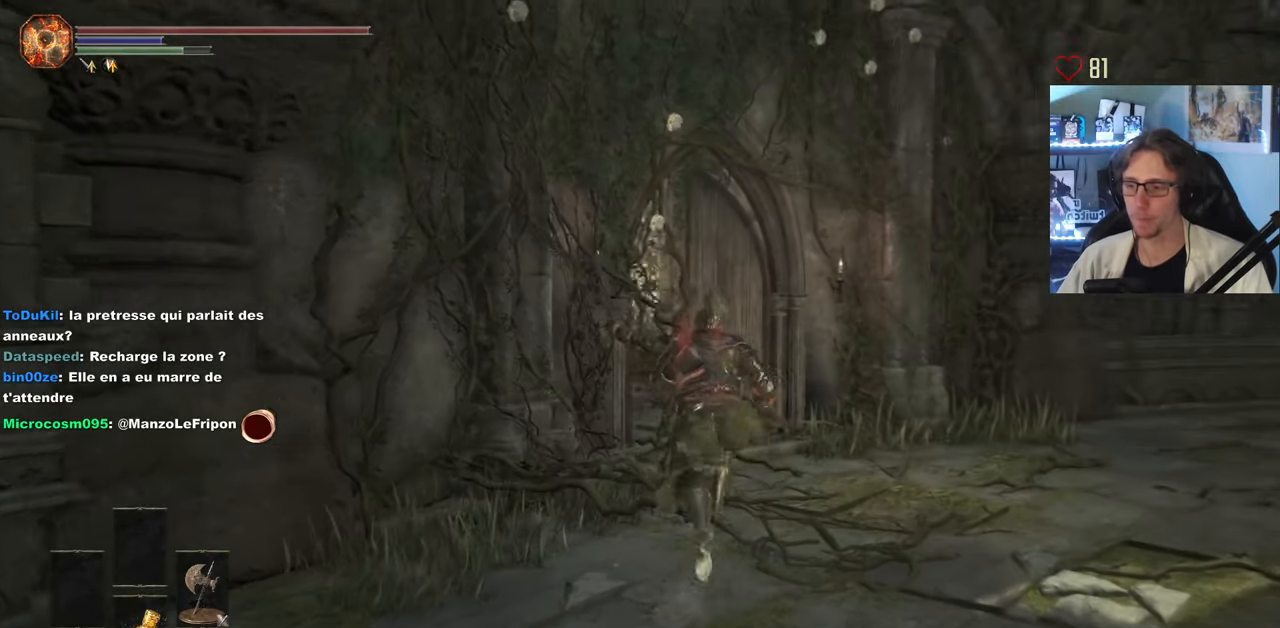
{"keys": ["space", "z"], "mouse": [], "events": [[66, "d", "down"], [300, "d", "up"]]}
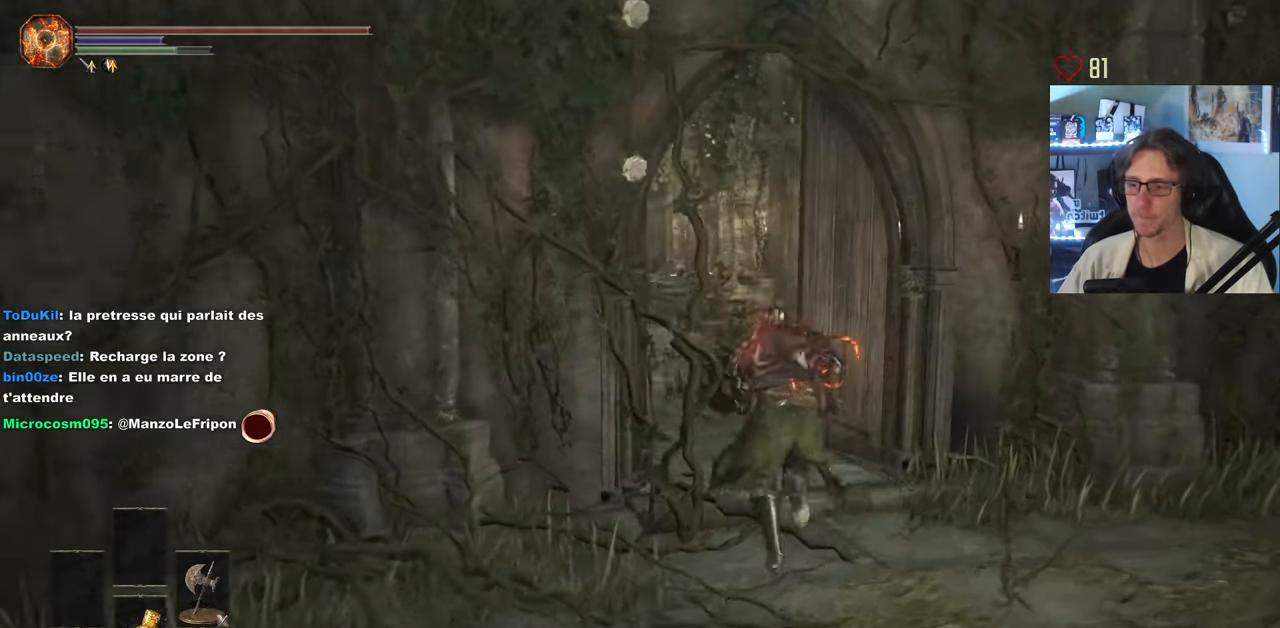
{"keys": ["space", "z"], "mouse": [], "events": []}
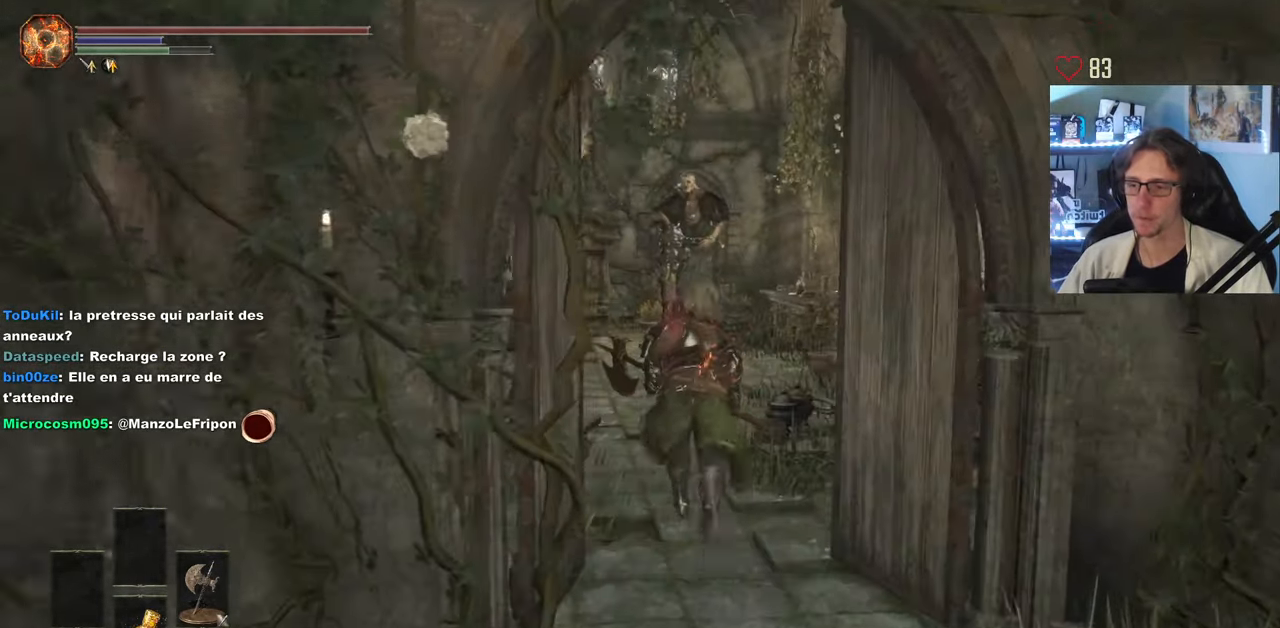
{"keys": ["z"], "mouse": [], "events": [[433, "space", "up"]]}
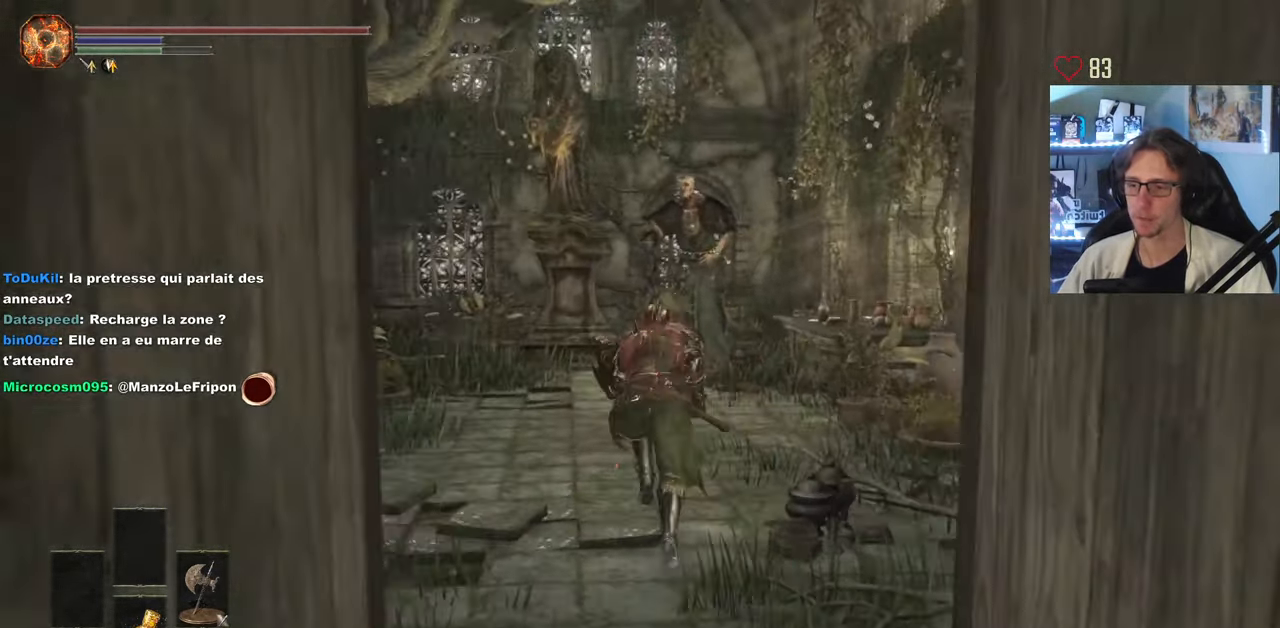
{"keys": ["d", "z"], "mouse": [], "events": [[300, "d", "down"]]}
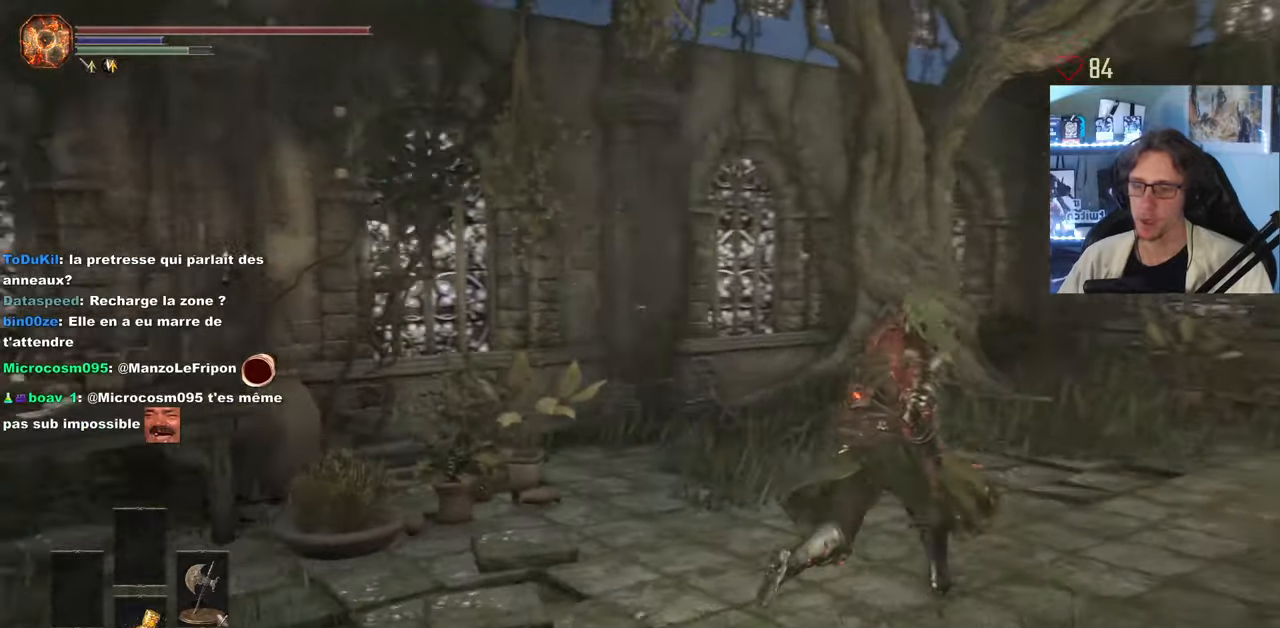
{"keys": ["z"], "mouse": [], "events": [[183, "d", "up"], [417, "d", "down"], [500, "d", "up"]]}